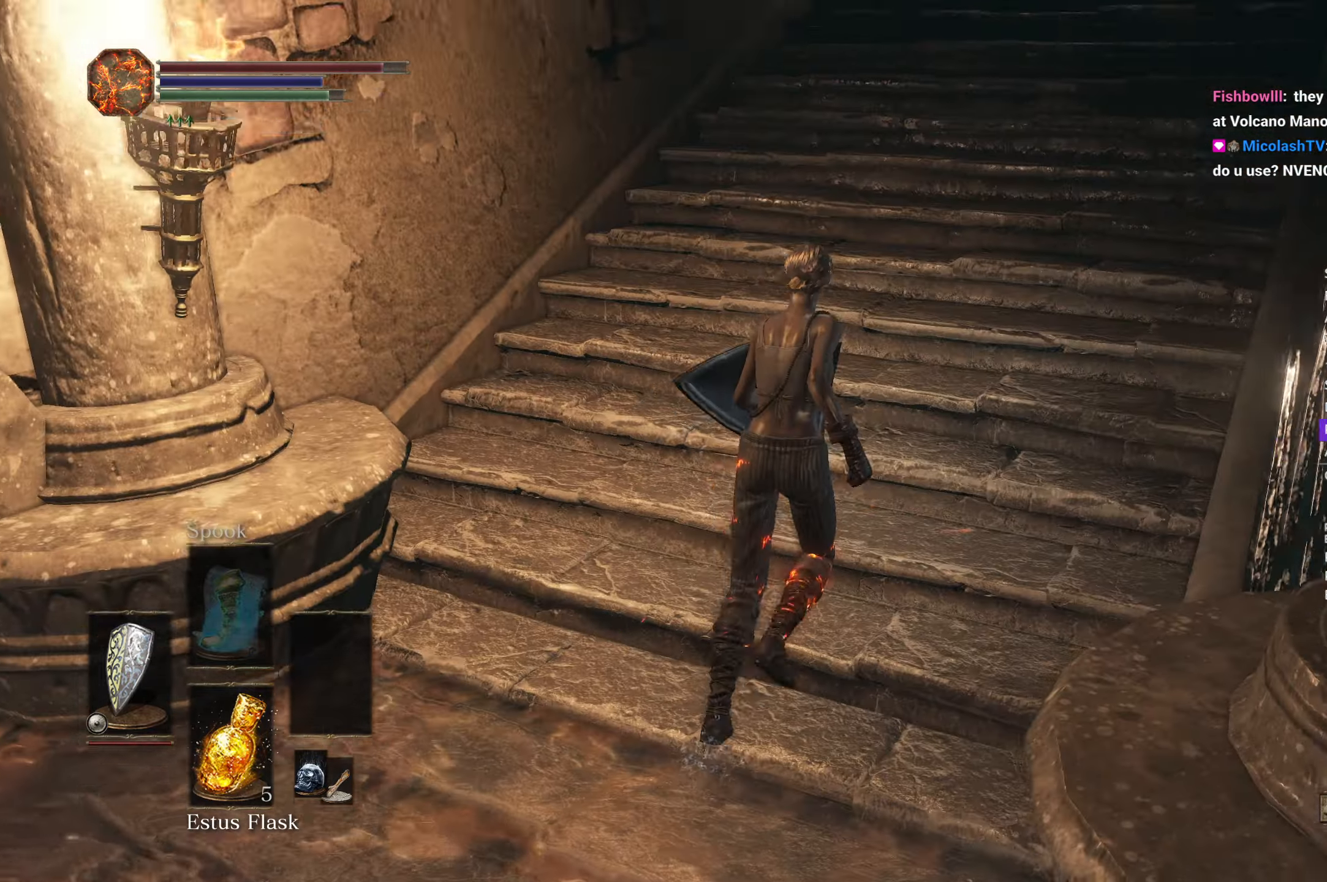
Gameplay with a controller (Xbox layout); each line is a JSON object with the inputs held at the frame after it. "button_events" lists button changes between this image and that frame as [ms after this image, input, new state], when the widget could be followed in between (sticks are given only as held states). Not read: L1 START.
{"buttons": ["B"], "left_stick": "up", "right_stick": "down", "button_events": []}
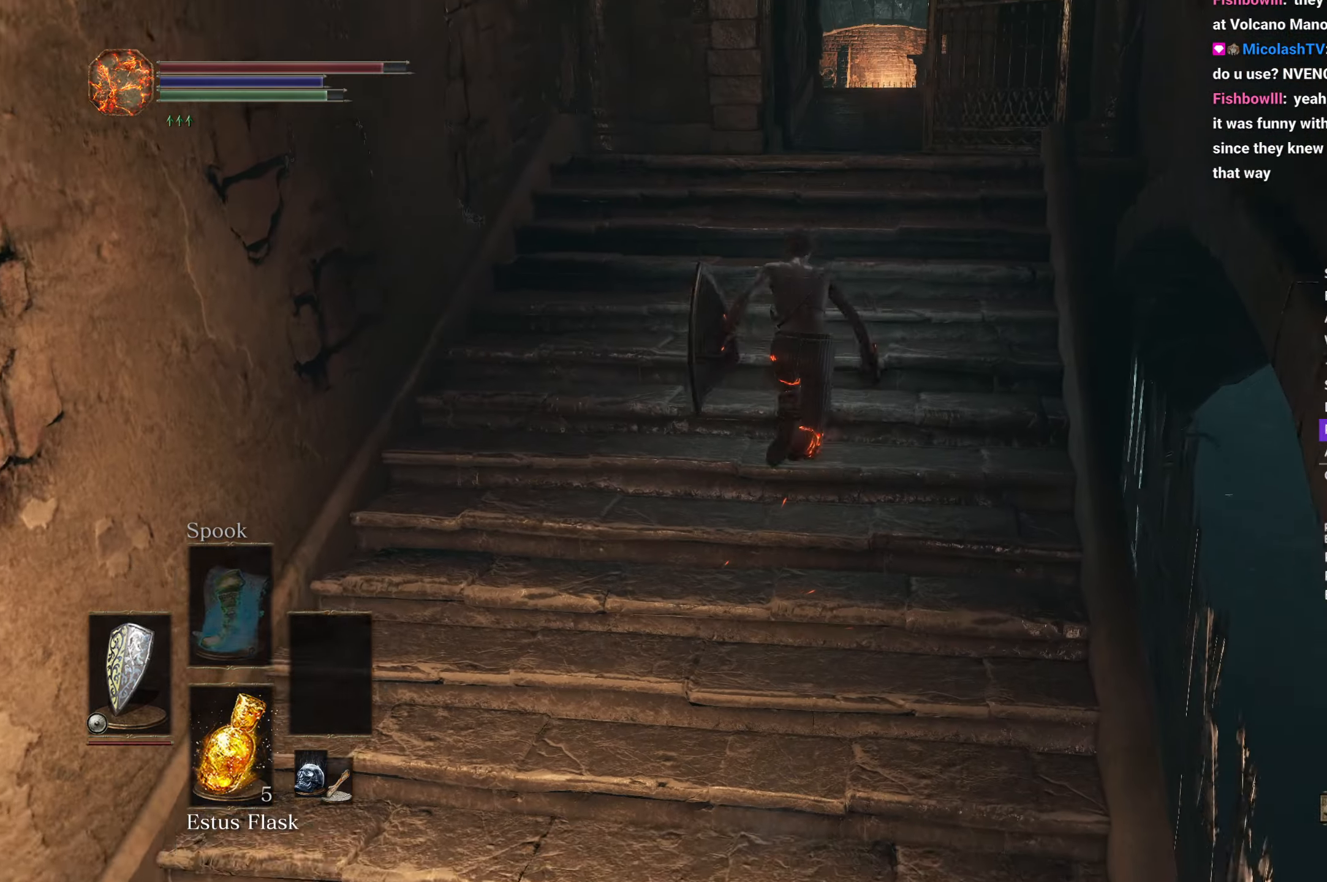
{"buttons": ["B"], "left_stick": "up", "right_stick": "down", "button_events": []}
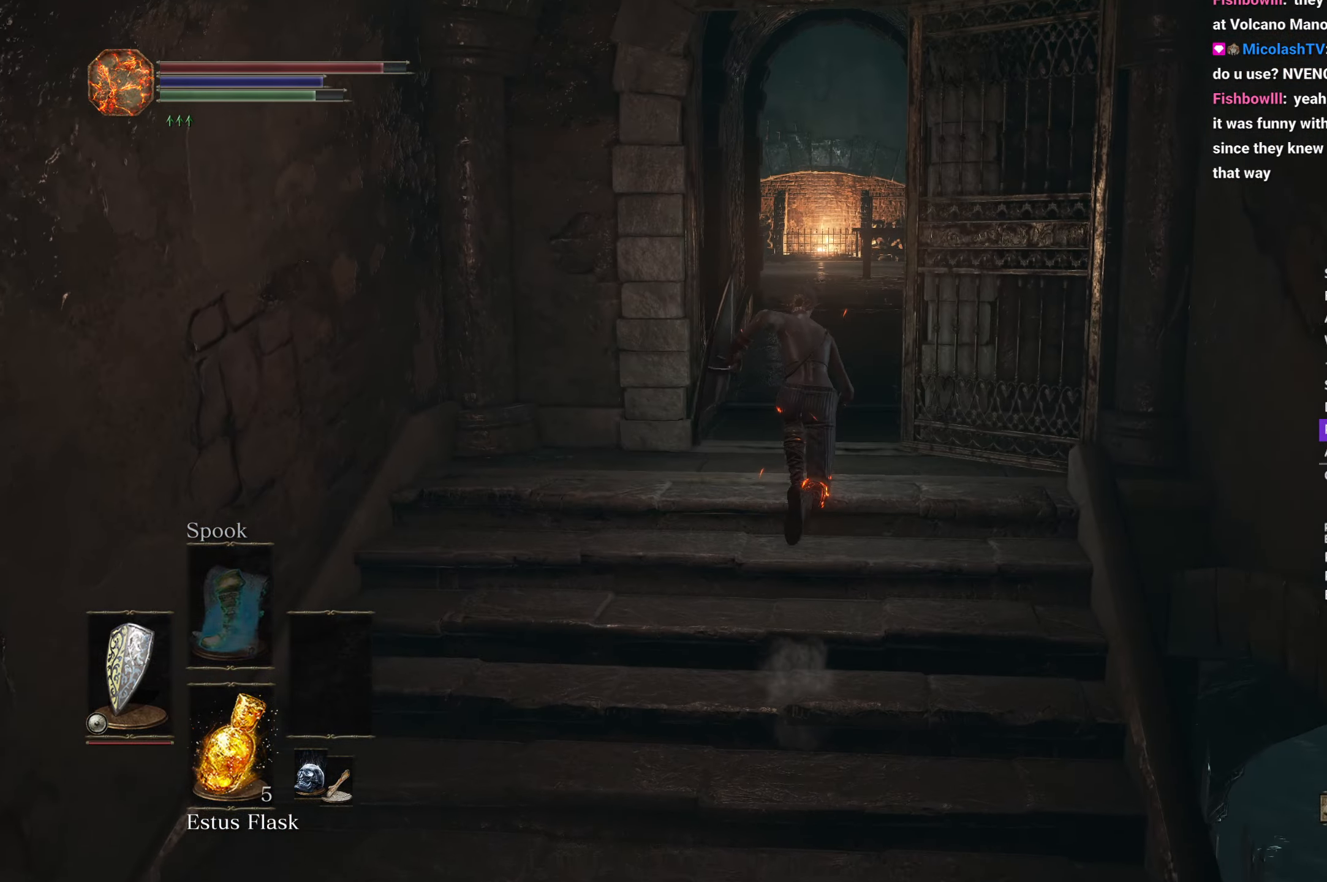
{"buttons": ["B"], "left_stick": "up", "right_stick": "down", "button_events": []}
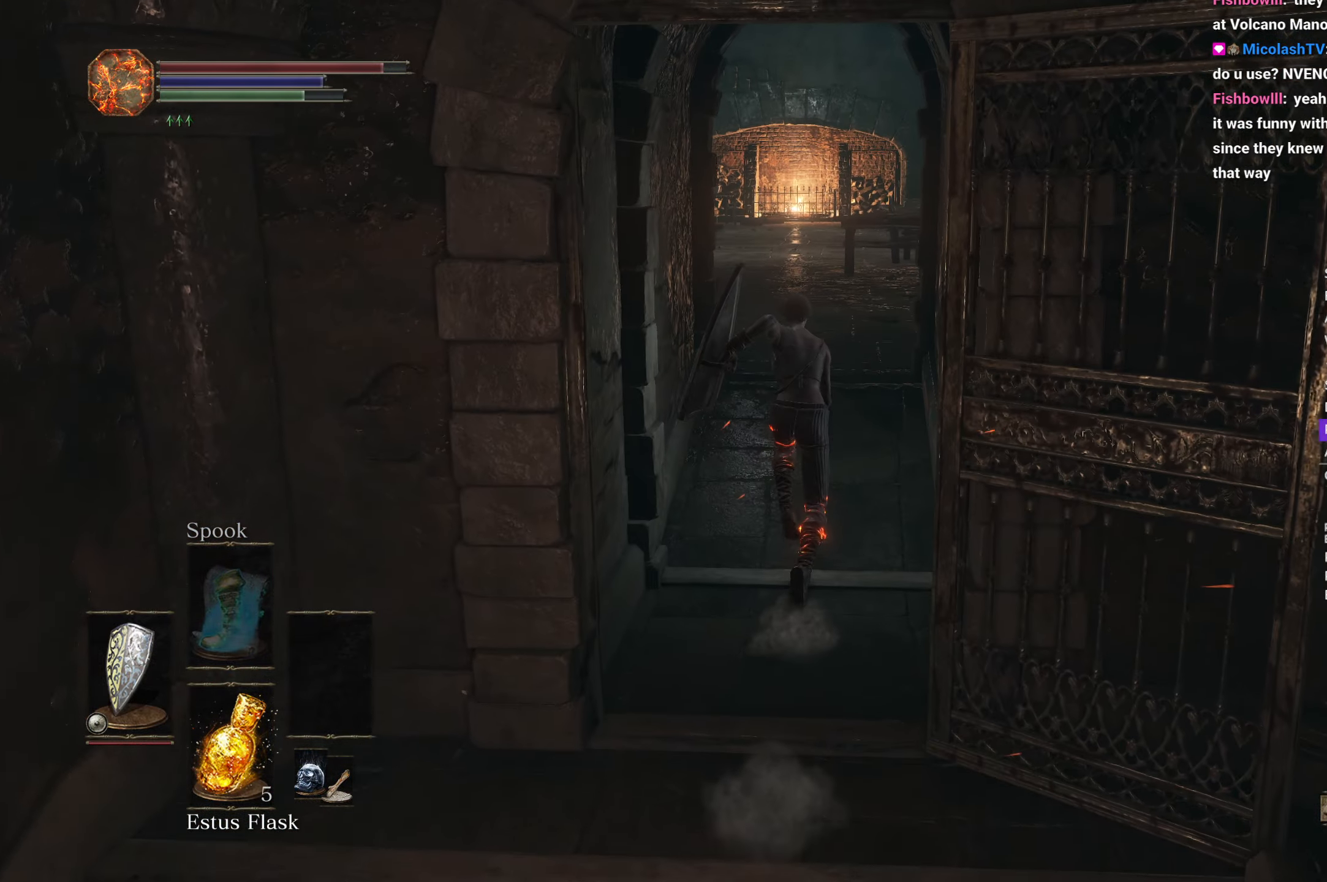
{"buttons": ["B"], "left_stick": "up", "right_stick": "down", "button_events": []}
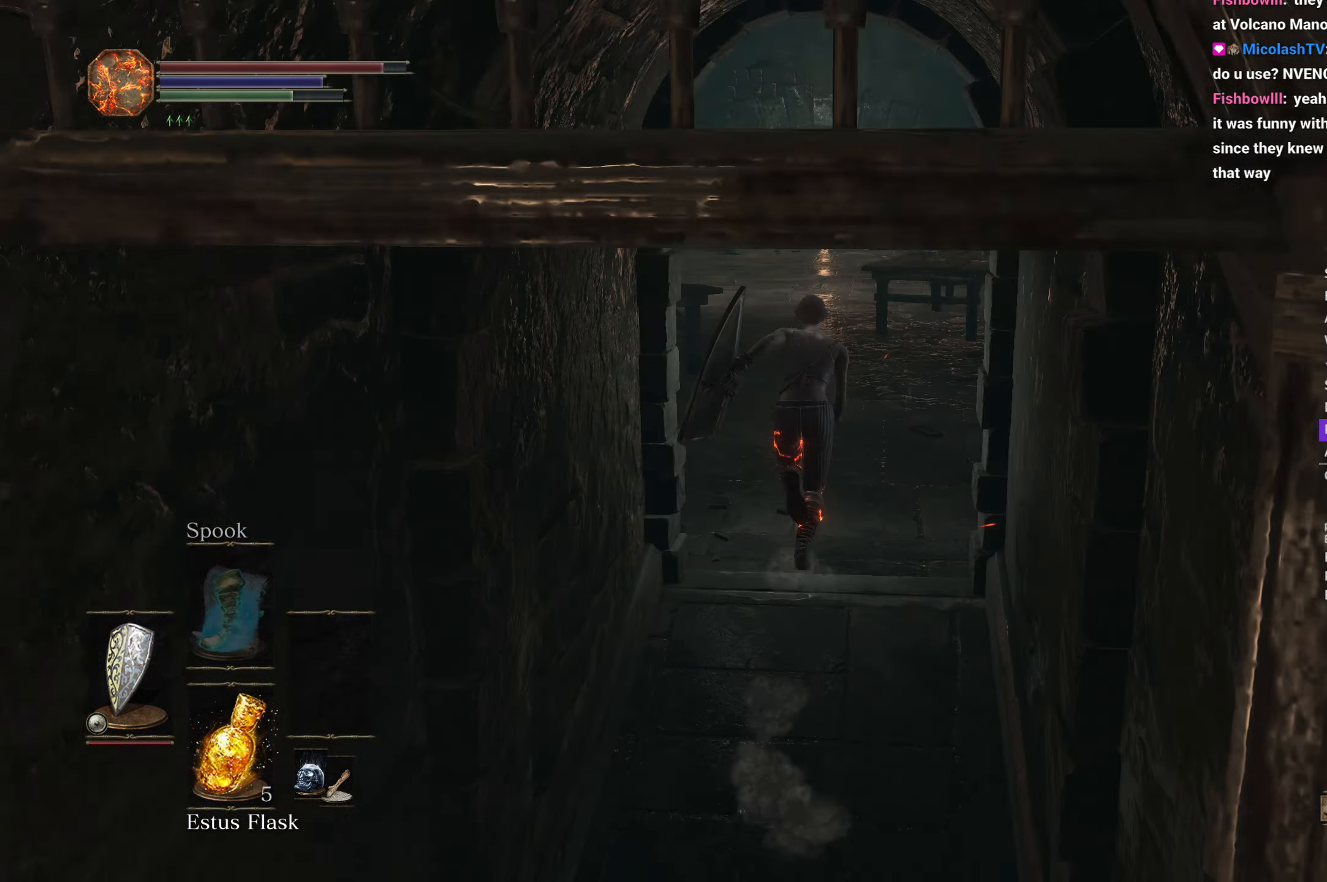
{"buttons": ["B"], "left_stick": "up", "right_stick": "down", "button_events": []}
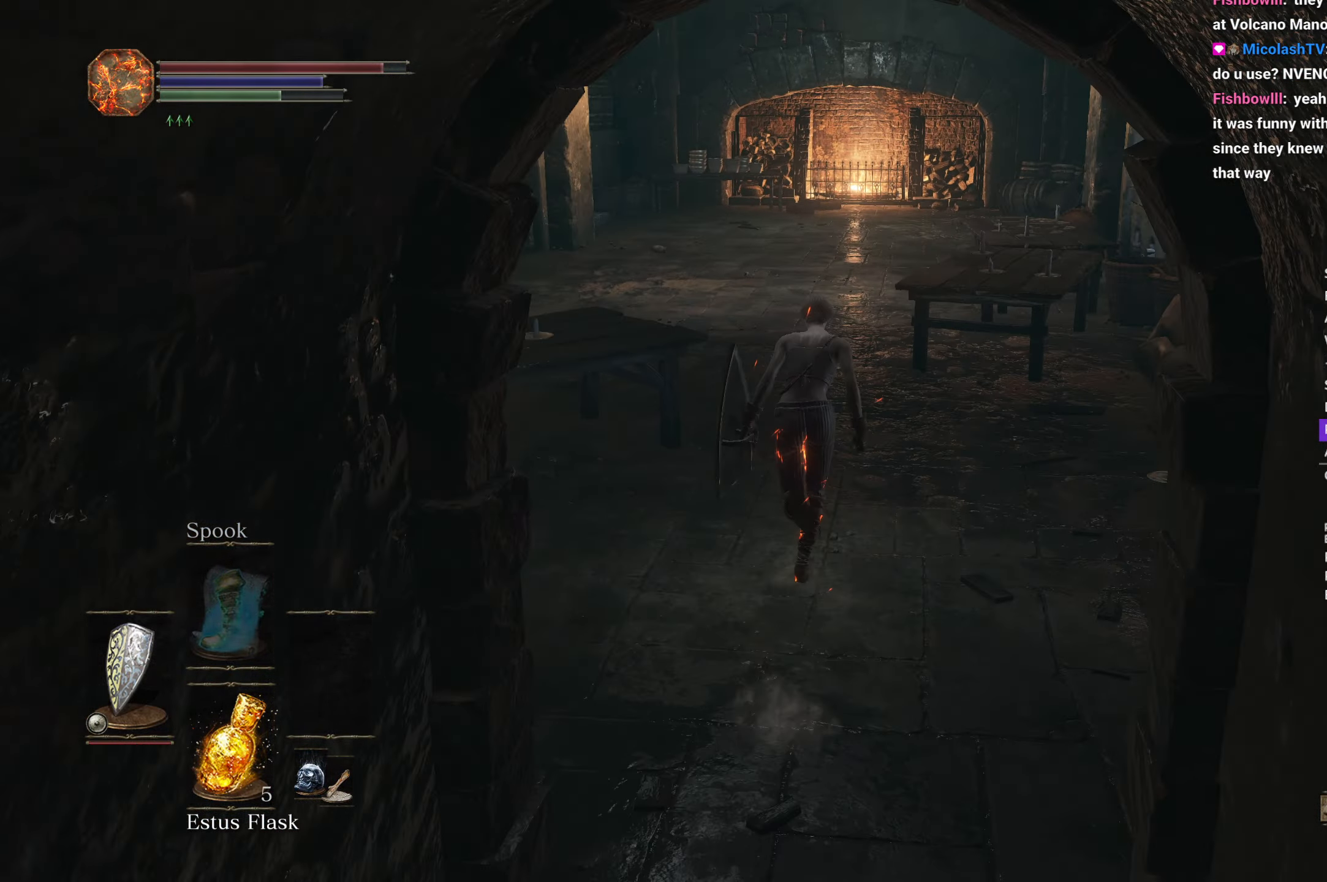
{"buttons": ["B"], "left_stick": "up", "right_stick": "down-left", "button_events": []}
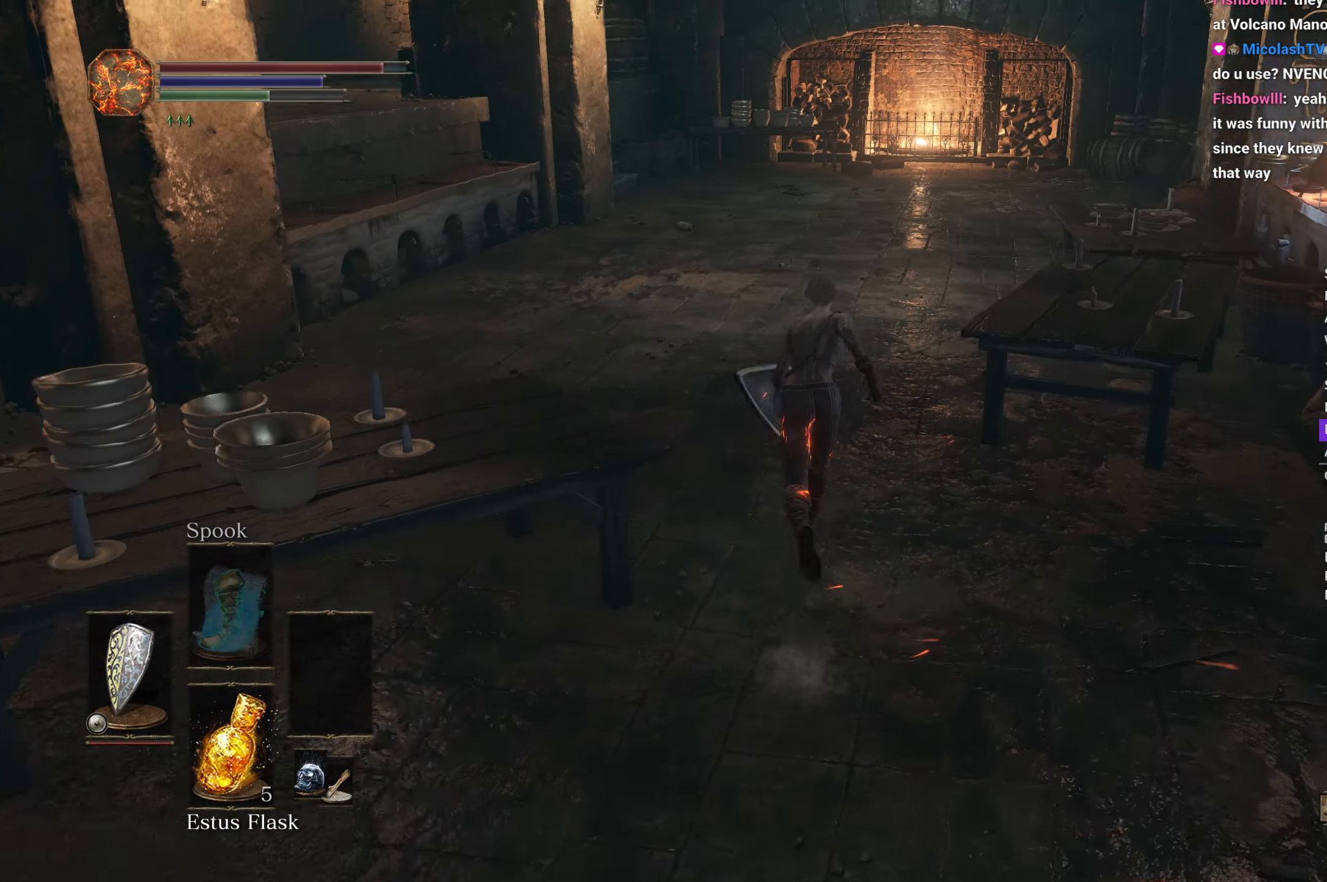
{"buttons": ["B"], "left_stick": "up", "right_stick": "down-left", "button_events": []}
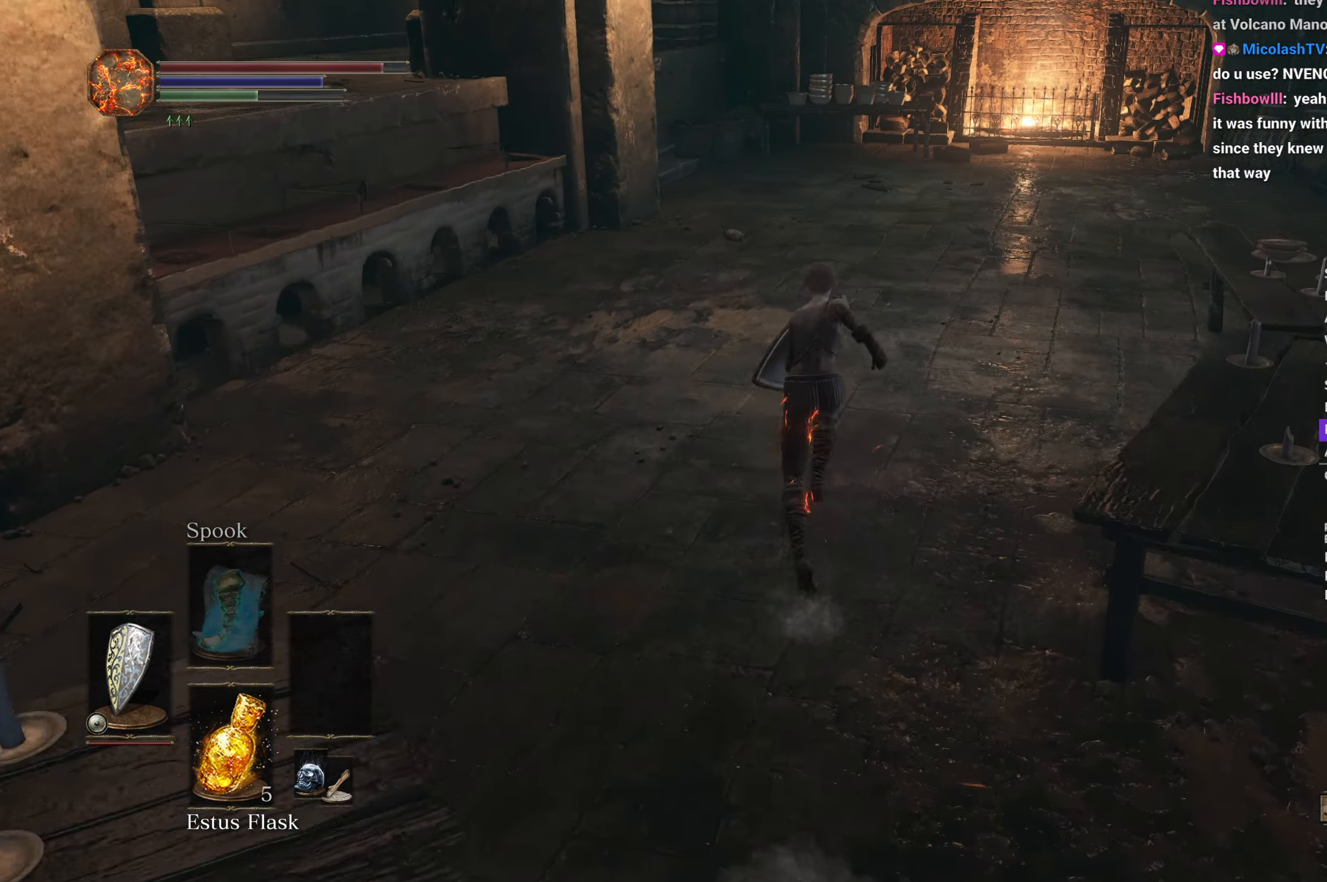
{"buttons": ["B"], "left_stick": "up", "right_stick": "down-left", "button_events": []}
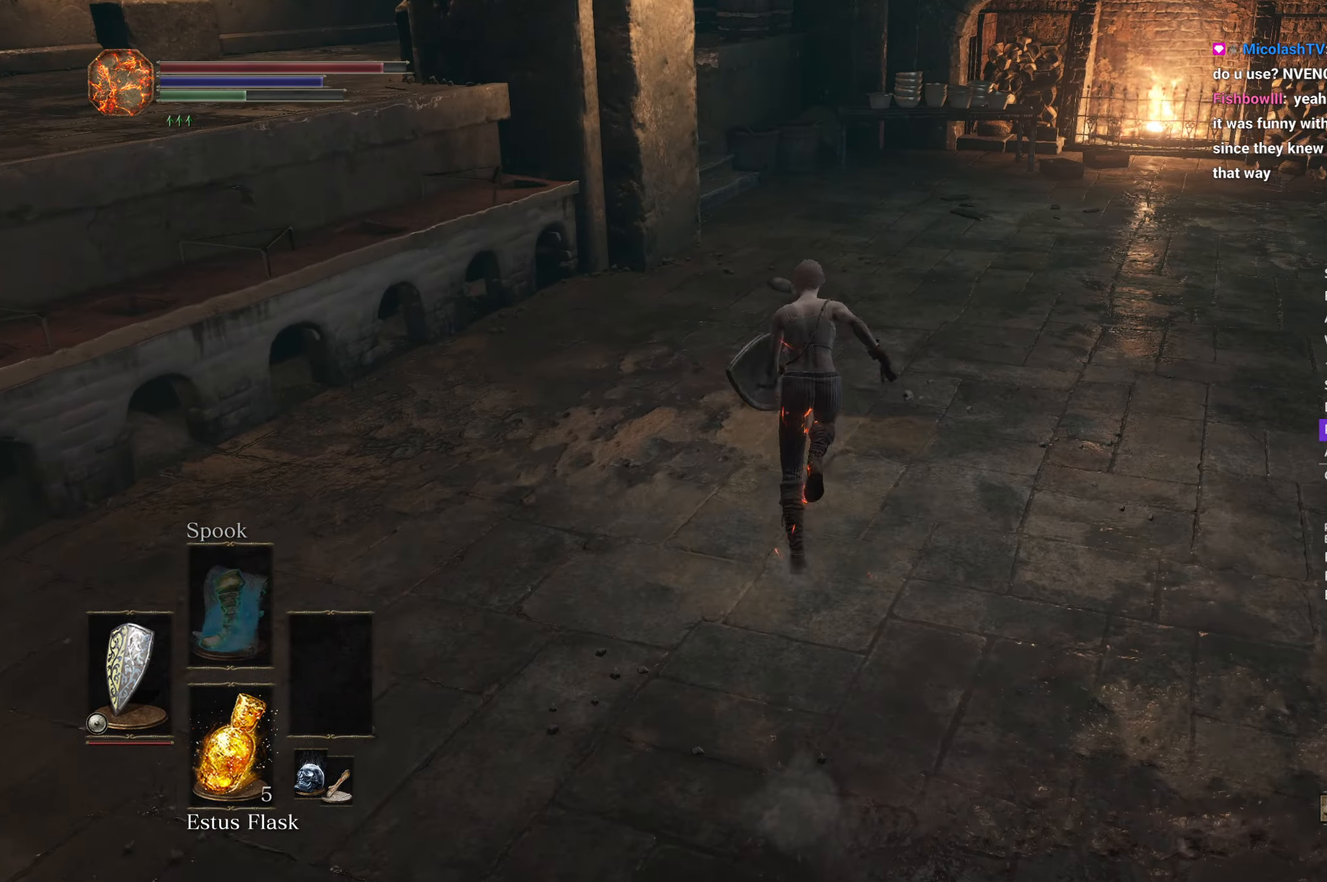
{"buttons": ["B"], "left_stick": "up", "right_stick": "down-left", "button_events": []}
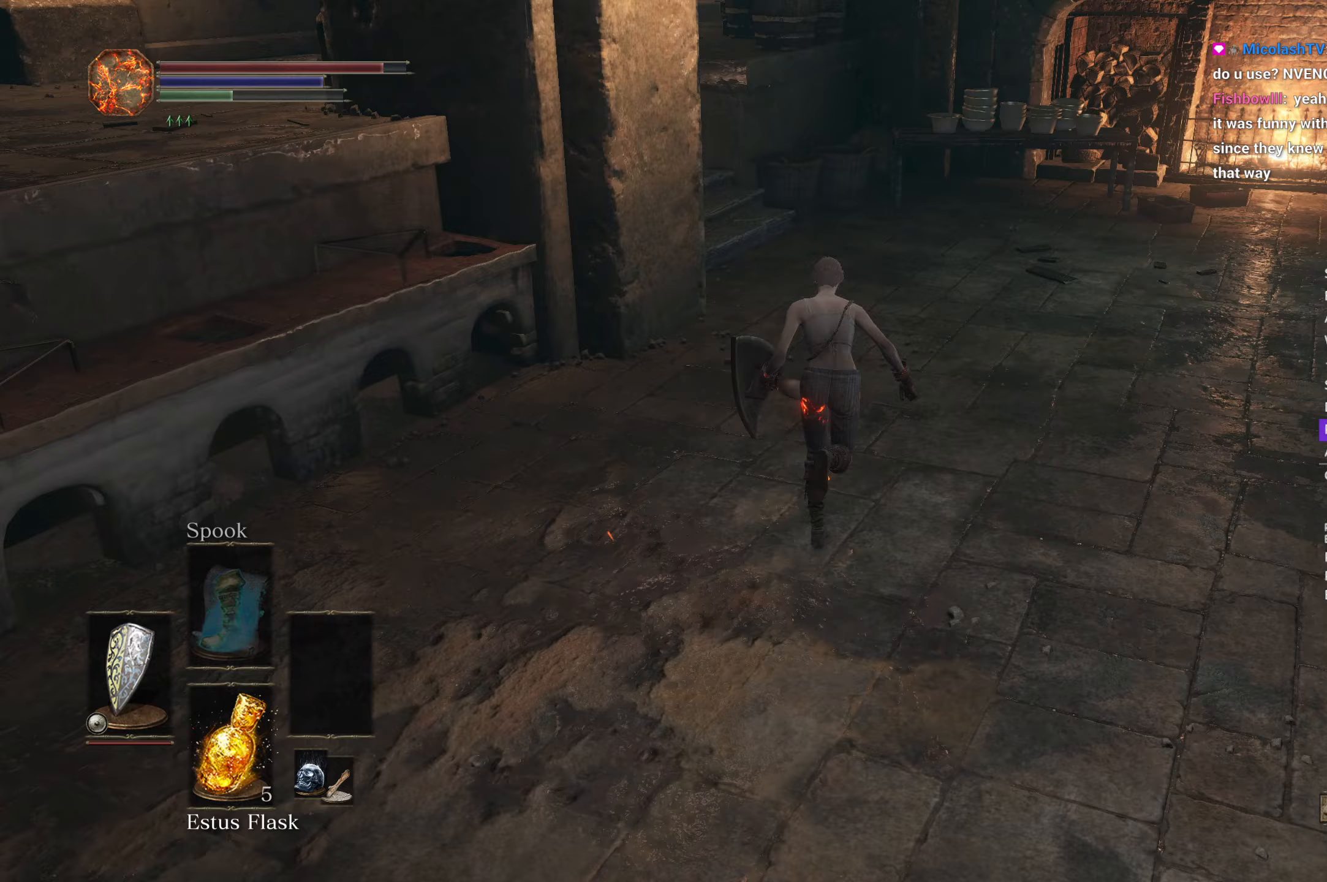
{"buttons": ["B"], "left_stick": "up", "right_stick": "down-left", "button_events": []}
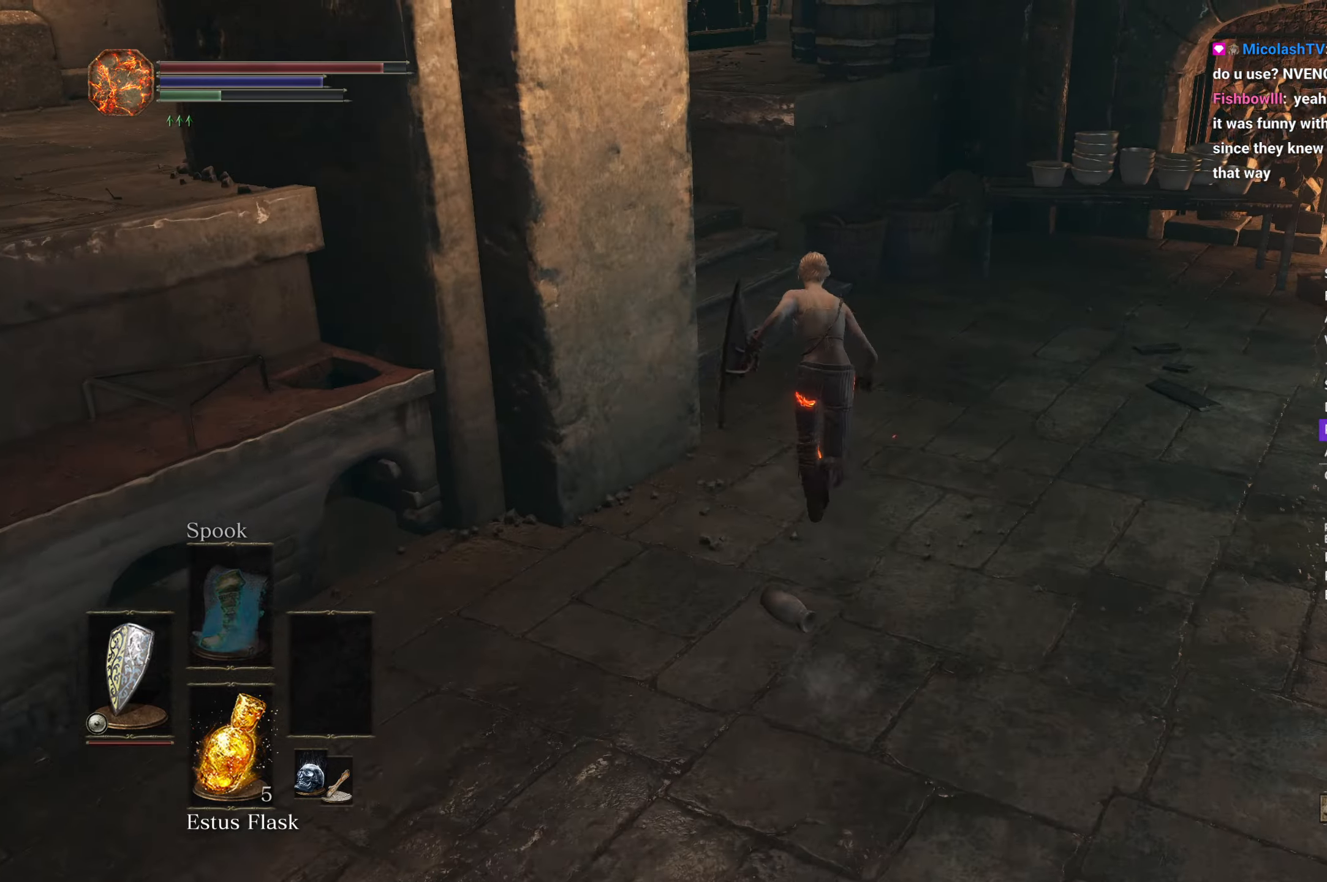
{"buttons": ["B"], "left_stick": "up", "right_stick": "down-left", "button_events": []}
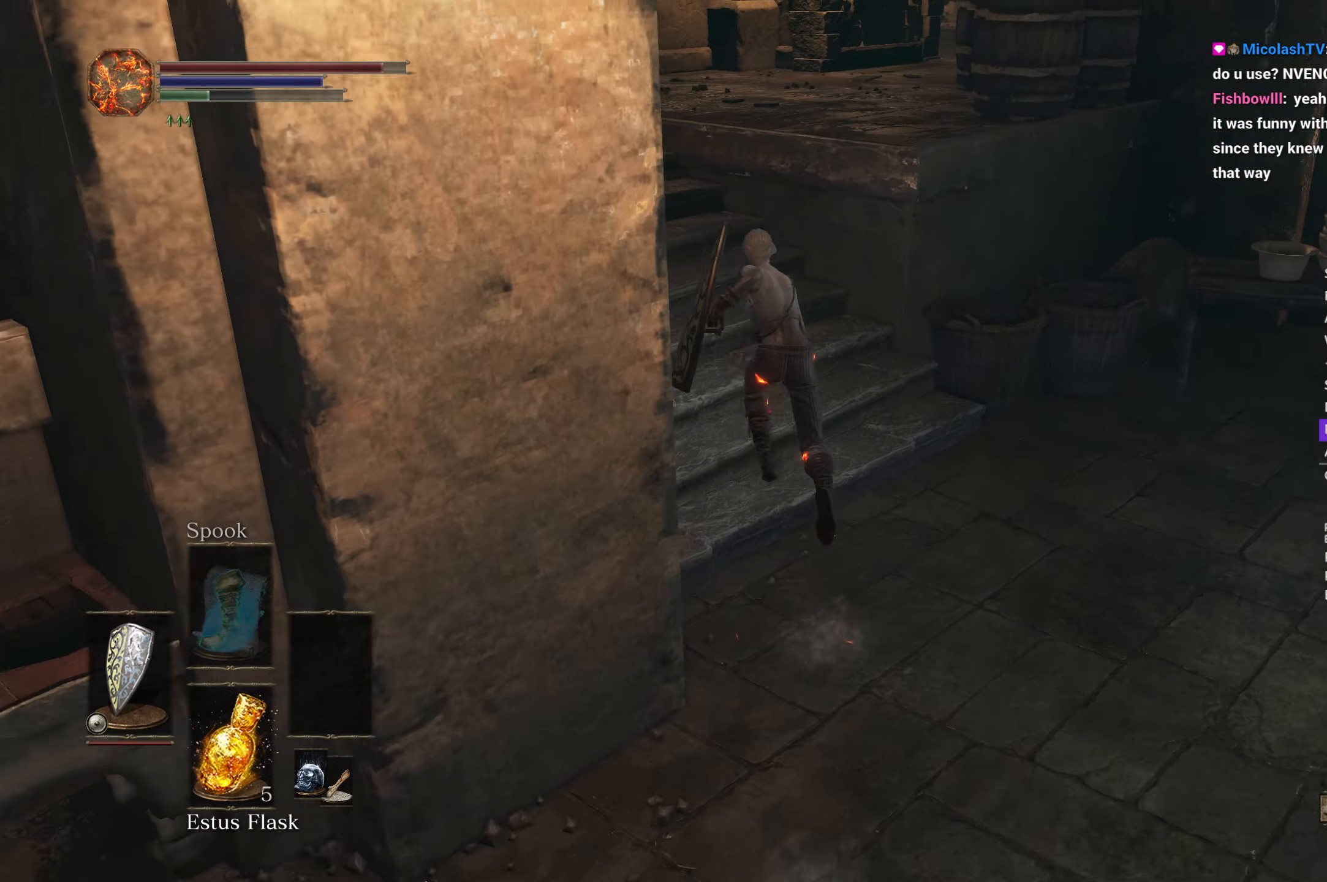
{"buttons": [], "left_stick": "up", "right_stick": "down-right", "button_events": [[500, "B", "up"]]}
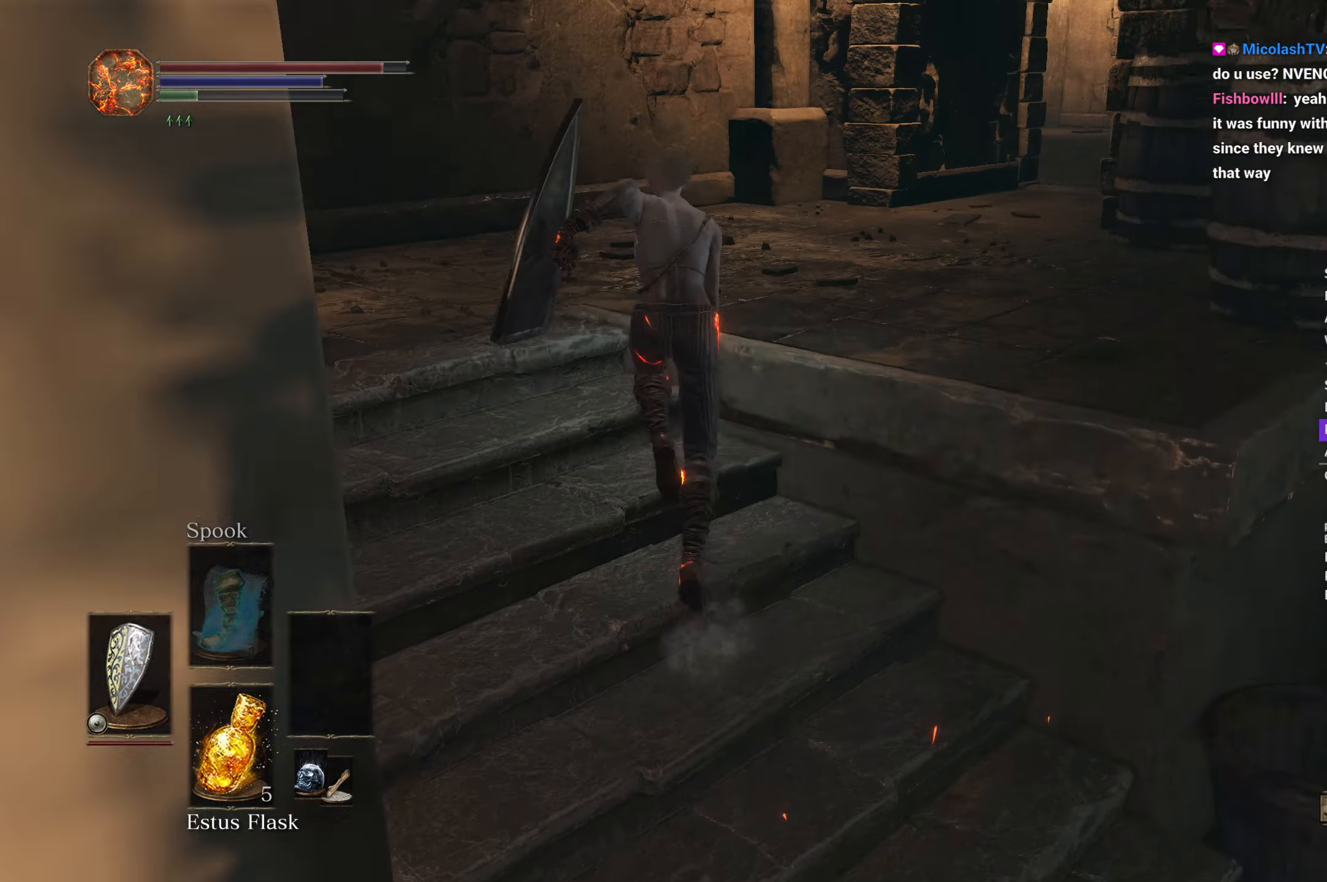
{"buttons": [], "left_stick": "up", "right_stick": "down-right", "button_events": []}
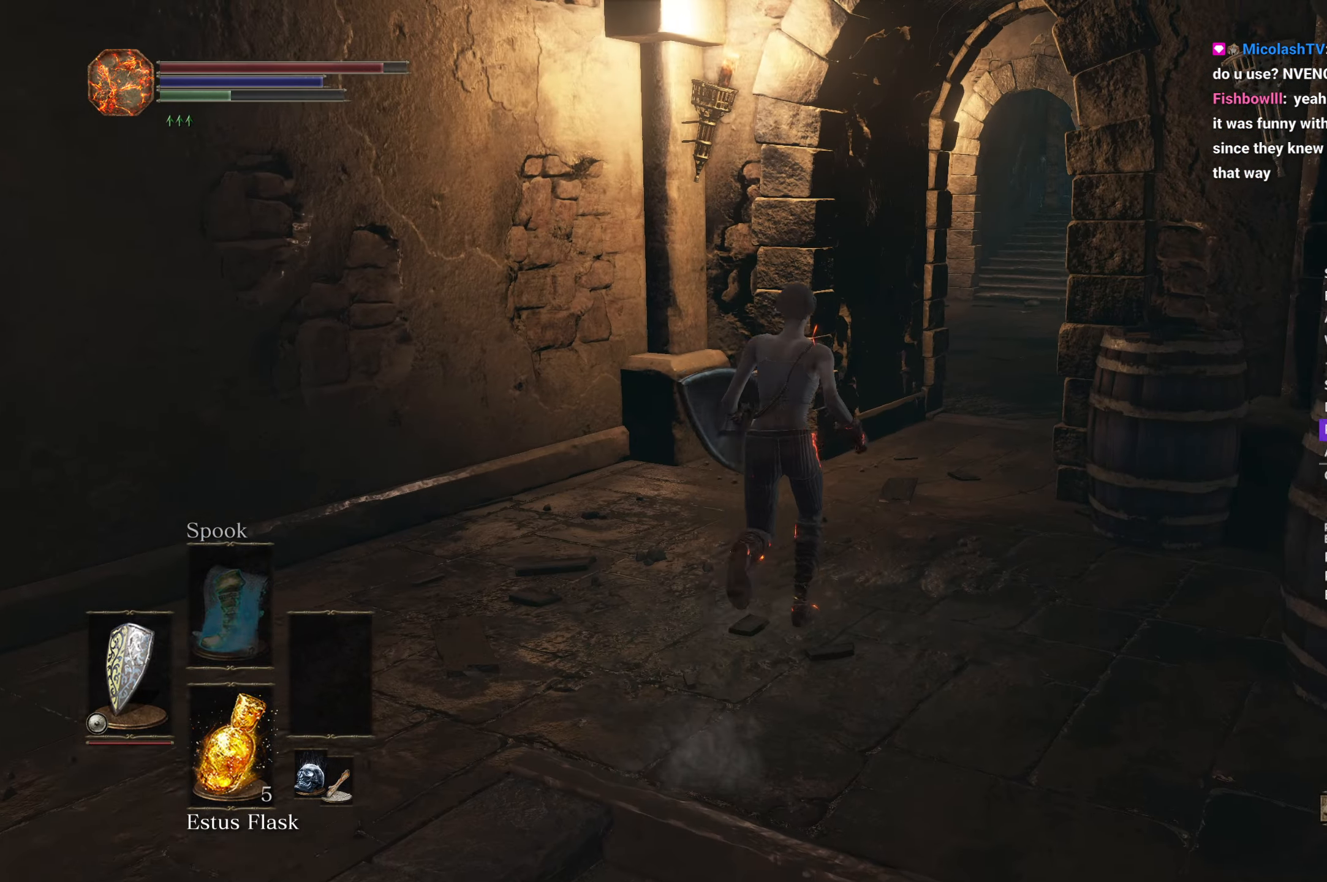
{"buttons": [], "left_stick": "up", "right_stick": "down", "button_events": []}
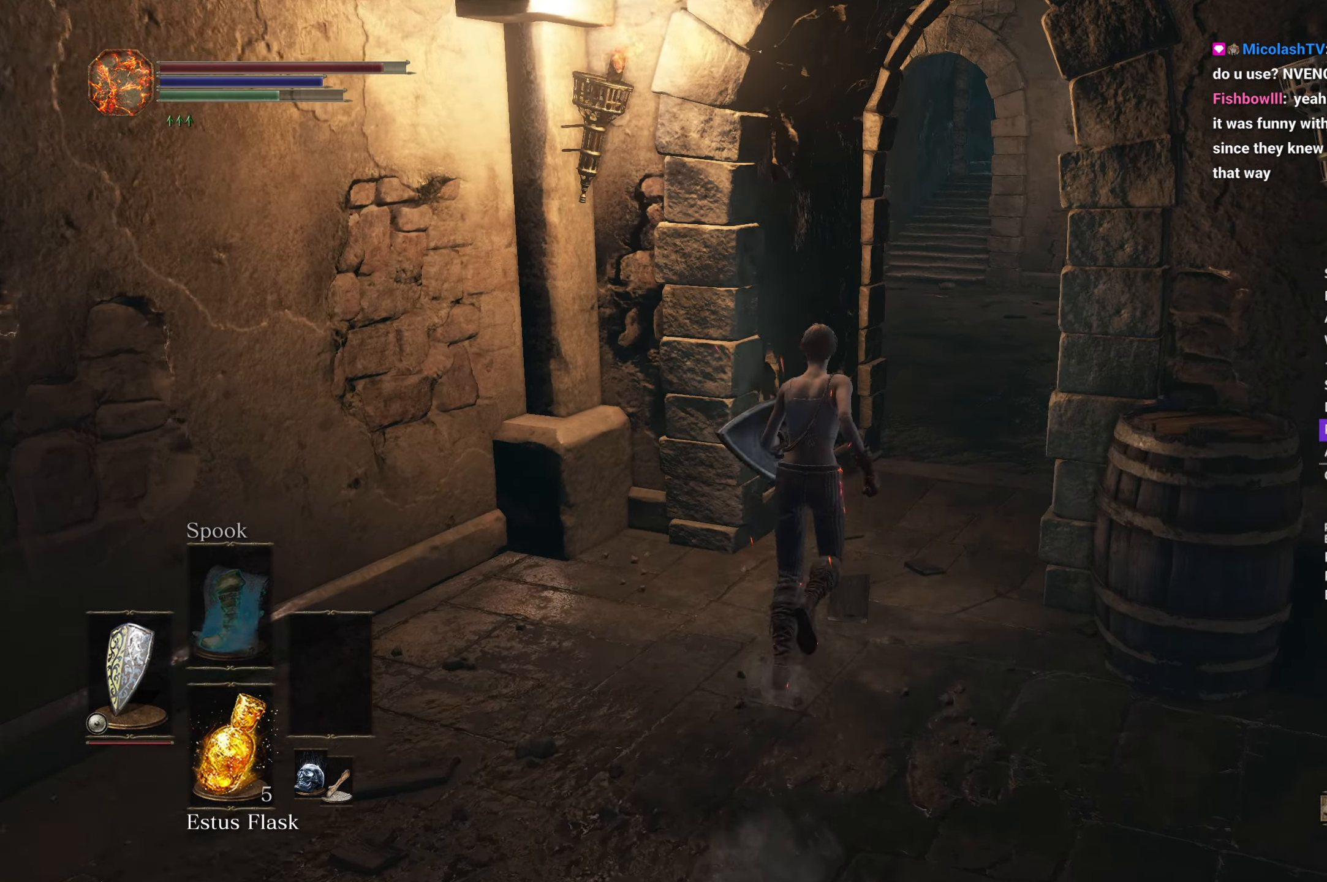
{"buttons": ["B"], "left_stick": "up", "right_stick": "center", "button_events": [[83, "B", "down"]]}
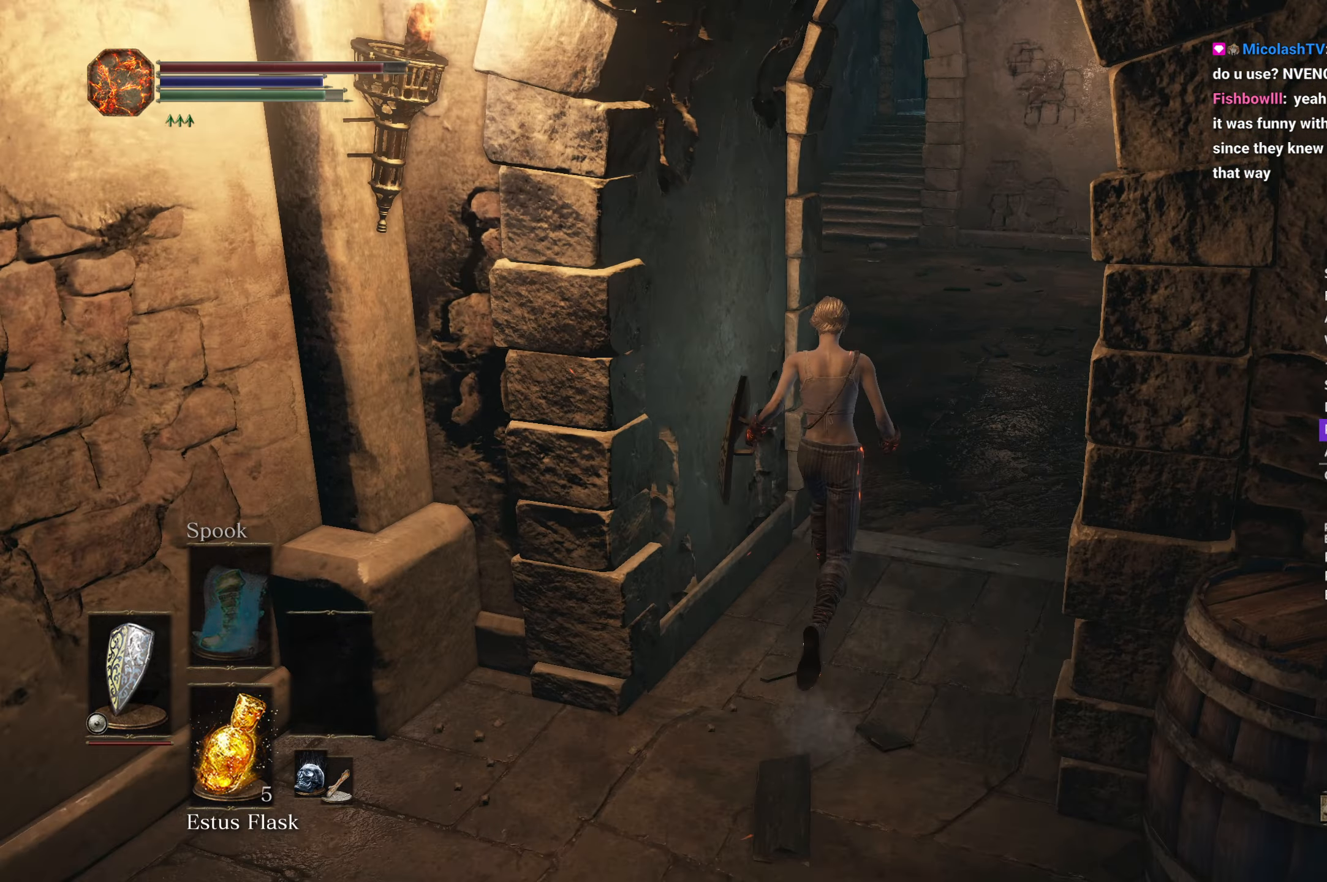
{"buttons": ["B"], "left_stick": "up", "right_stick": "center", "button_events": []}
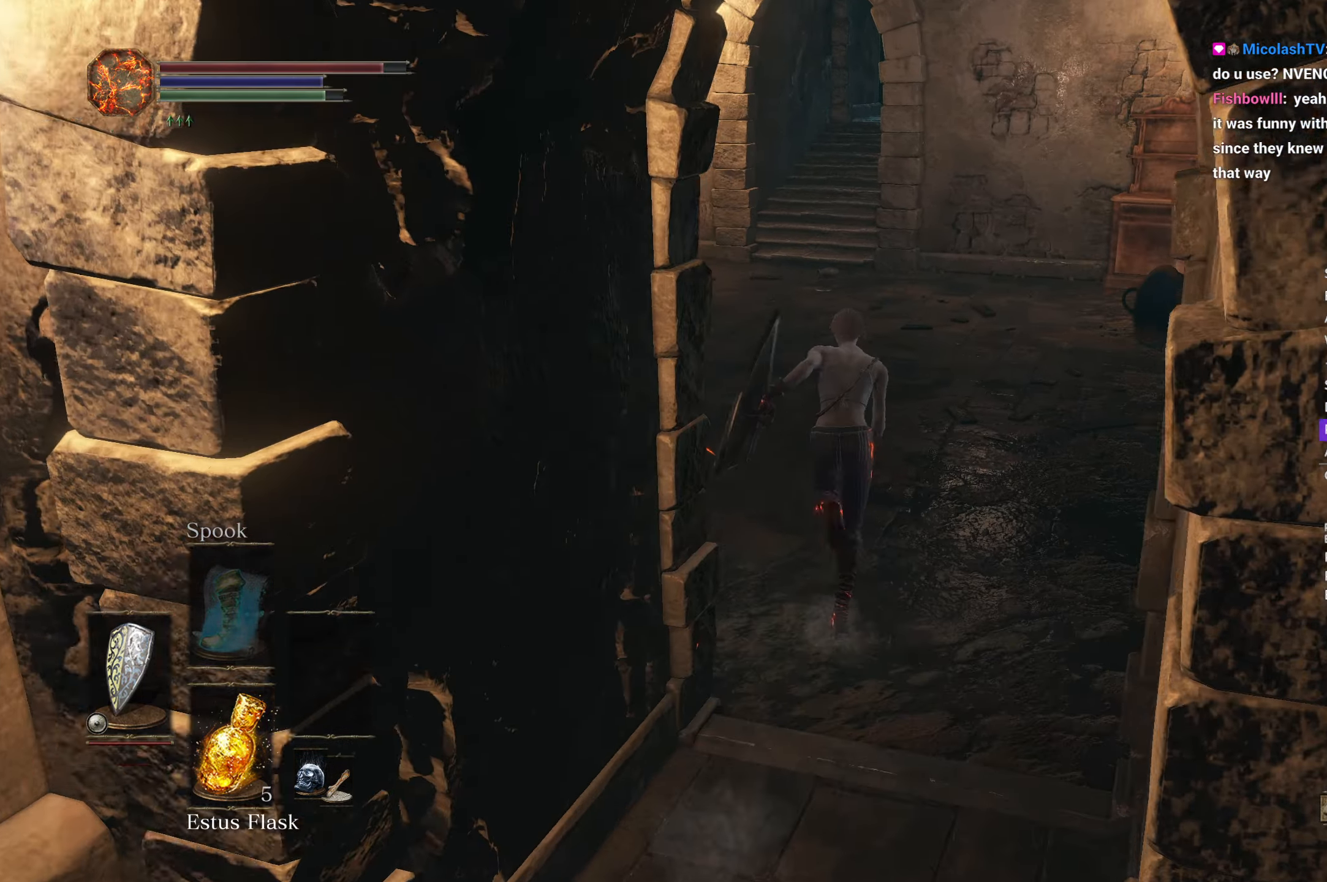
{"buttons": ["A", "B"], "left_stick": "up", "right_stick": "center", "button_events": [[283, "A", "down"], [350, "A", "up"], [467, "A", "down"]]}
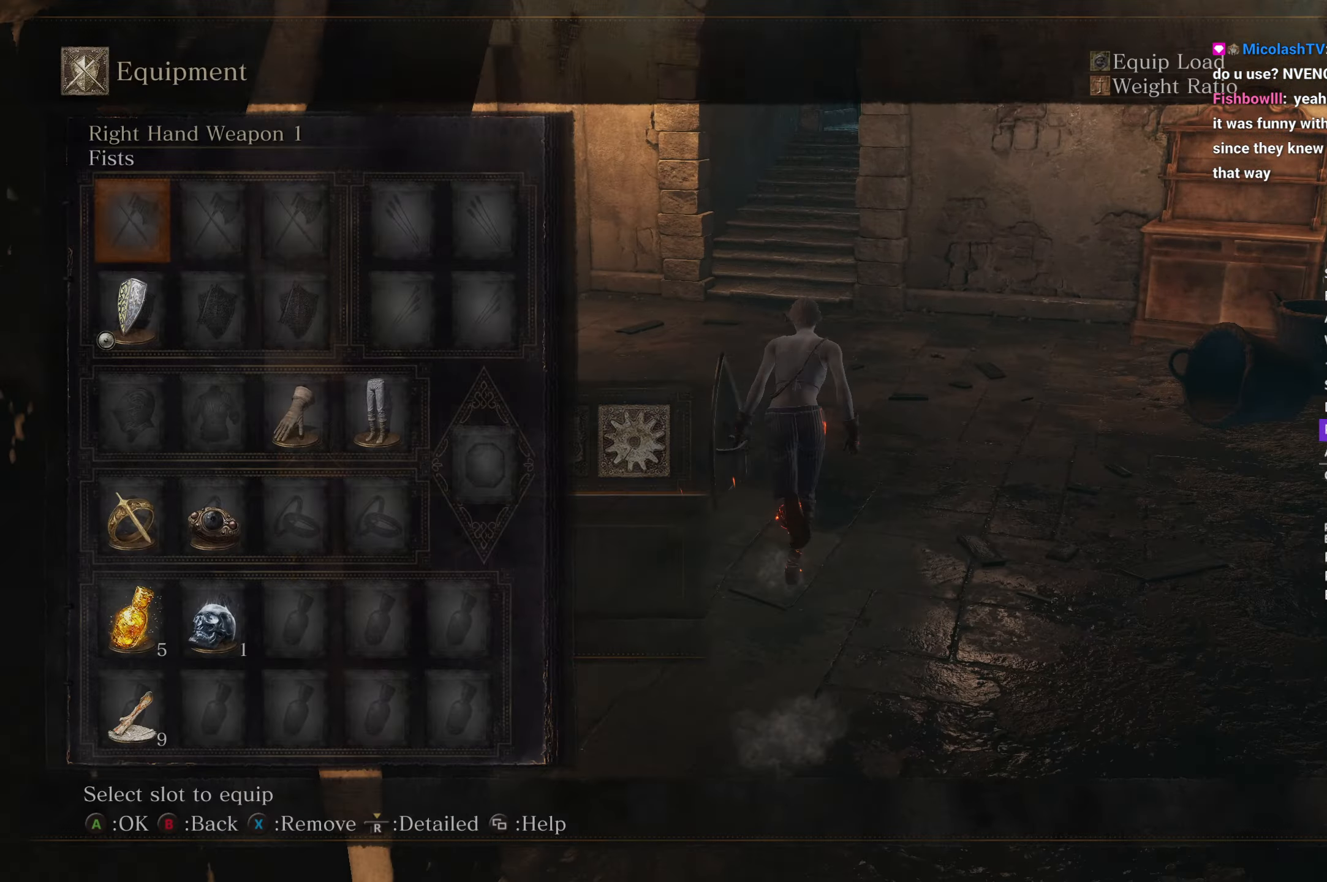
{"buttons": ["B"], "left_stick": "up", "right_stick": "center", "button_events": [[17, "A", "up"]]}